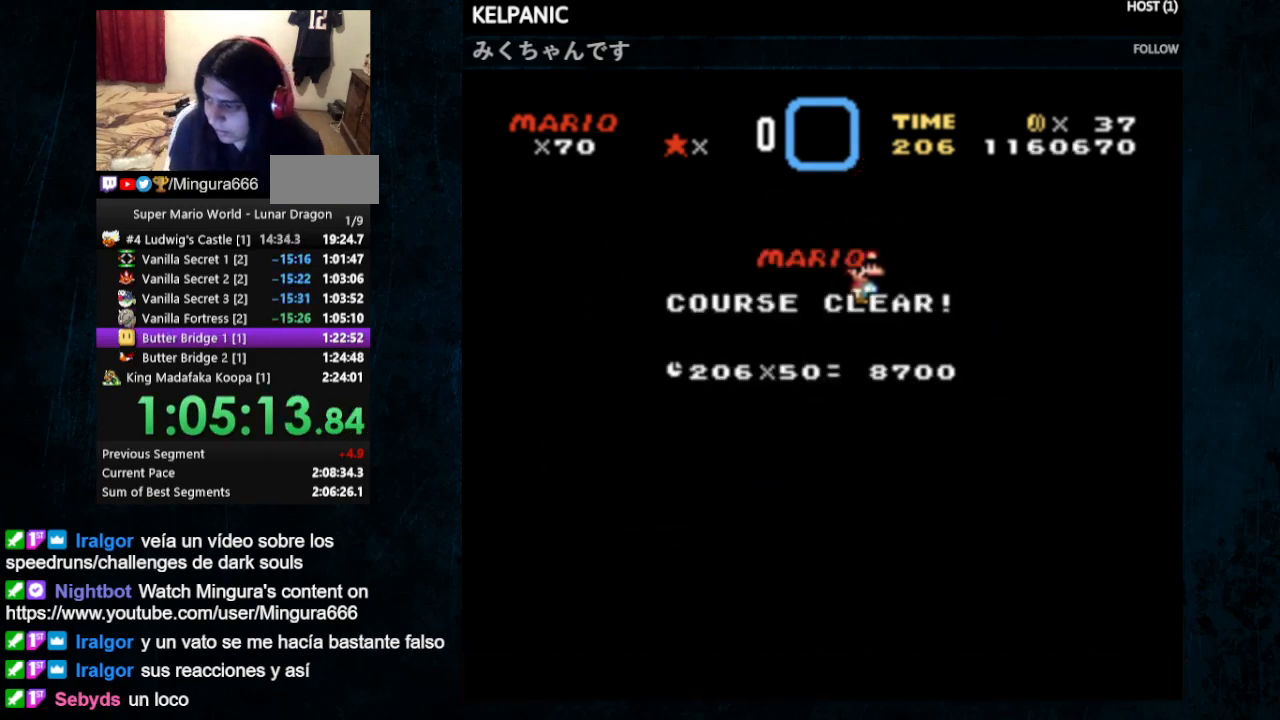
Gameplay with a controller (Nintendo layout); each line is a JSON object with the inputs held at the frame after it. "events" lists button and stick changes between this image and that frame as [ms after this image, input, new state], when the widget could be followed in between. Not read: L1 L3 R1 R3.
{"buttons": [], "events": [[67, "B", "down"], [167, "B", "up"], [367, "A", "down"], [367, "B", "down"], [367, "X", "down"], [433, "B", "up"], [467, "A", "up"], [467, "X", "up"]]}
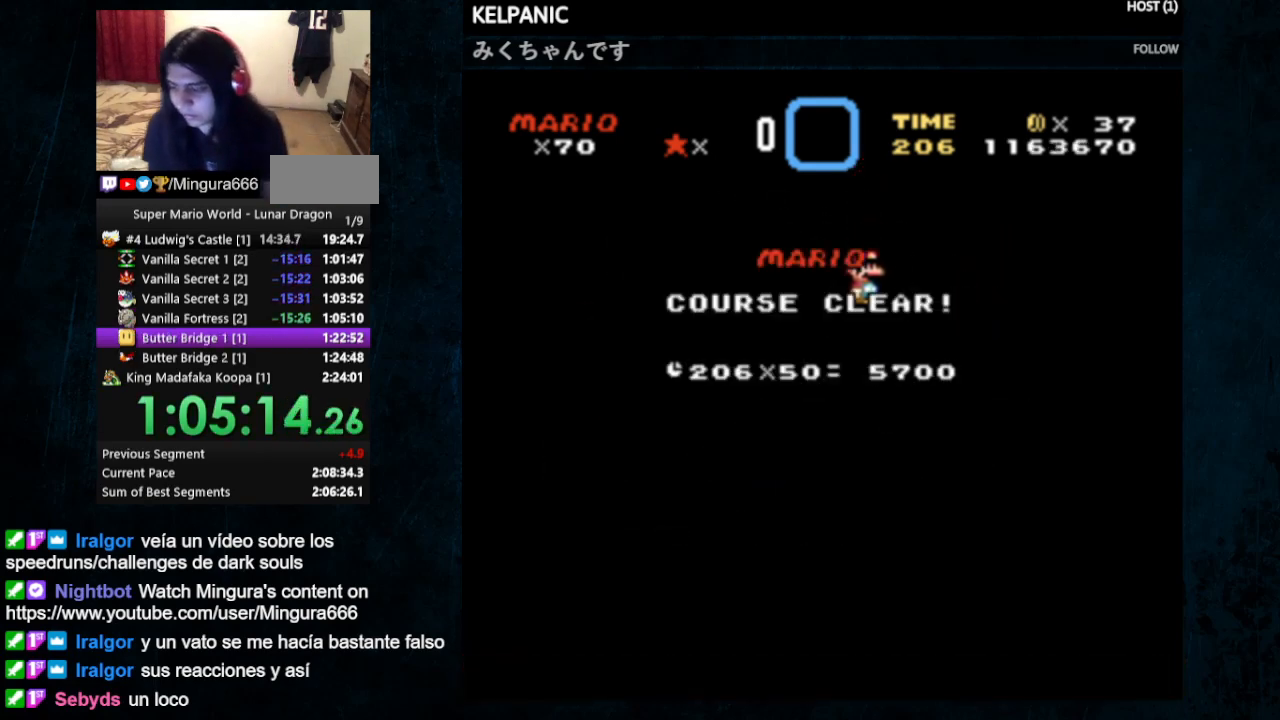
{"buttons": [], "events": [[100, "A", "down"], [100, "B", "down"], [100, "X", "down"], [200, "A", "up"], [200, "B", "up"], [200, "X", "up"], [367, "A", "down"], [367, "B", "down"], [367, "X", "down"], [467, "A", "up"], [467, "B", "up"], [467, "X", "up"]]}
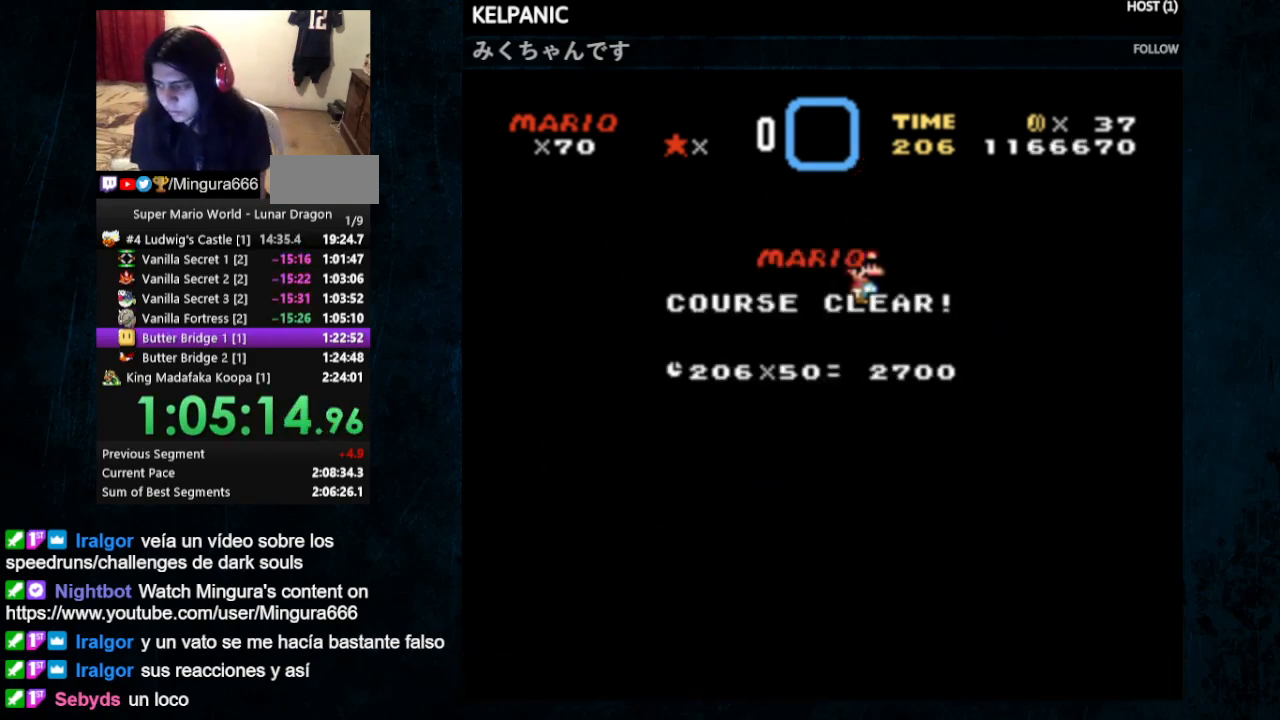
{"buttons": [], "events": [[100, "A", "down"], [100, "B", "down"], [100, "X", "down"], [233, "A", "up"], [233, "B", "up"], [233, "X", "up"]]}
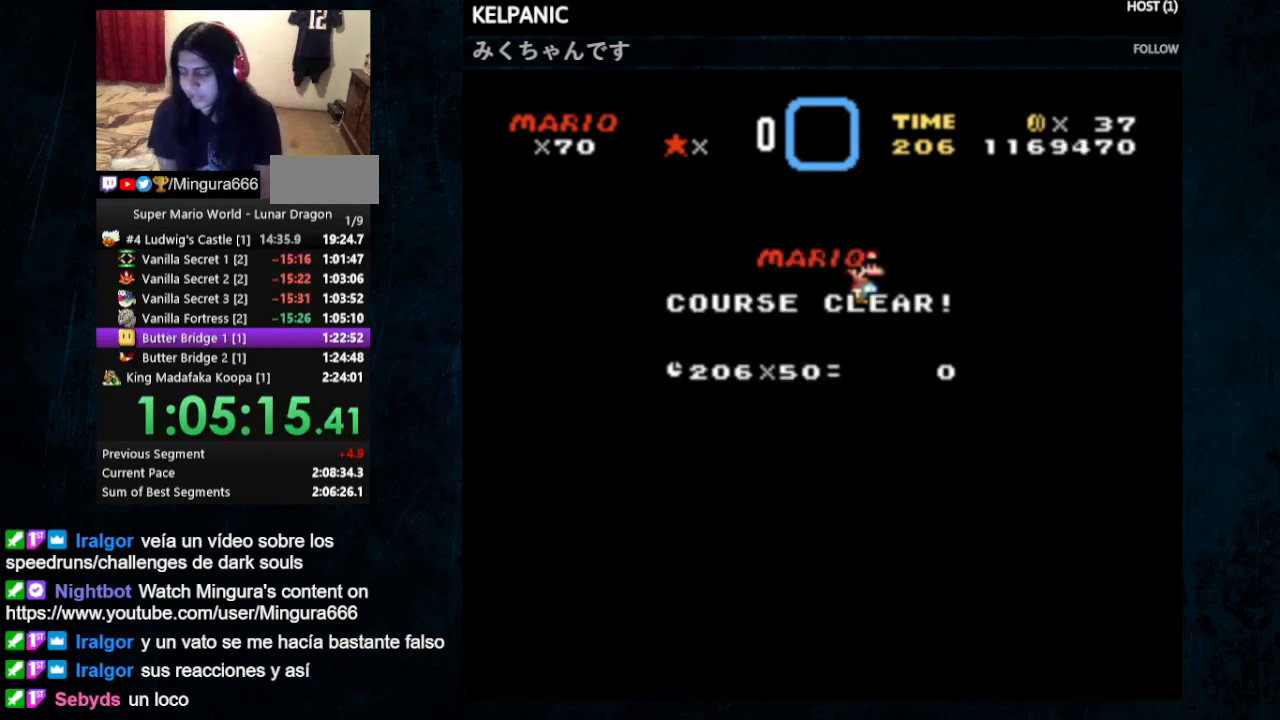
{"buttons": [], "events": []}
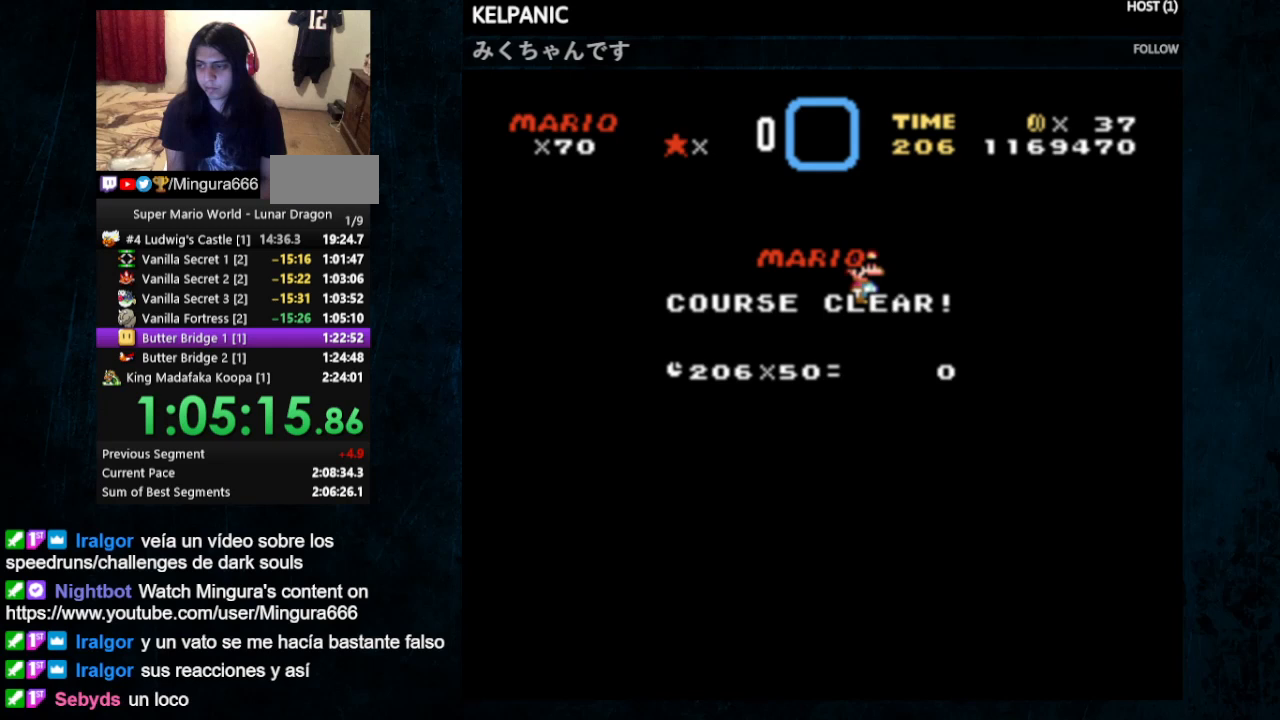
{"buttons": [], "events": [[233, "B", "down"], [300, "B", "up"]]}
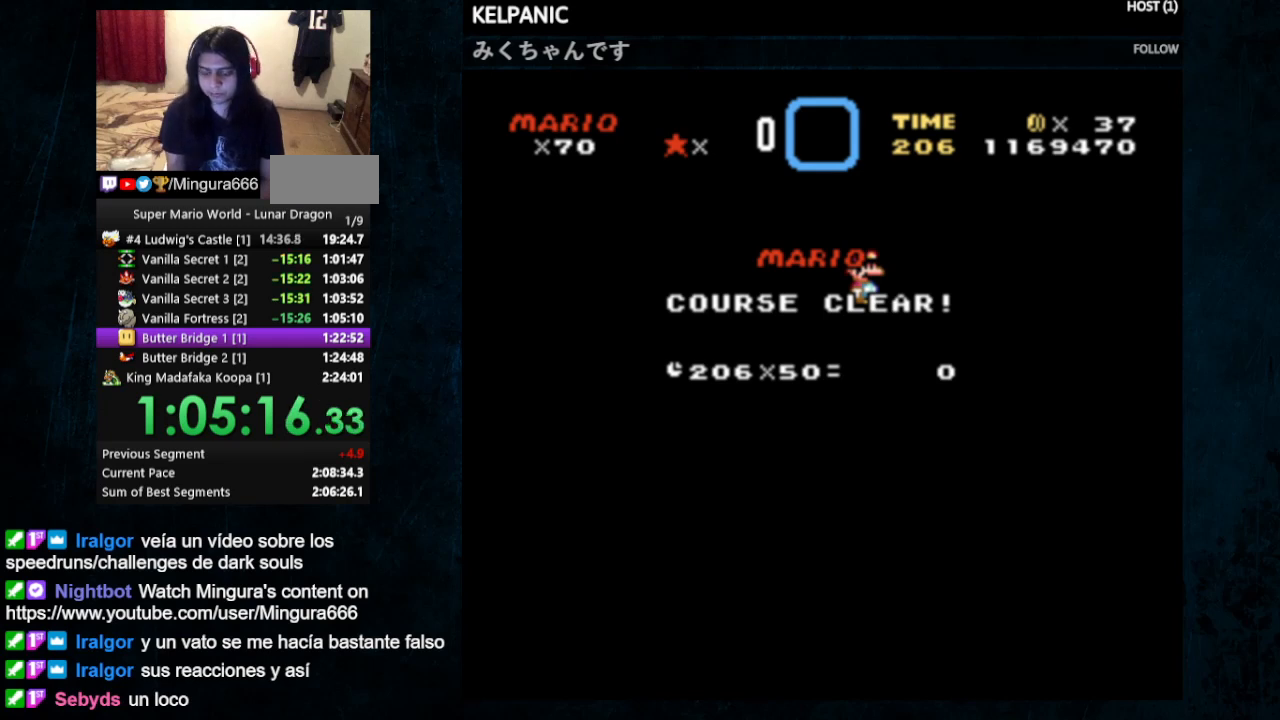
{"buttons": [], "events": [[133, "B", "down"], [233, "B", "up"], [333, "B", "down"], [400, "A", "down"], [400, "B", "up"], [467, "A", "up"]]}
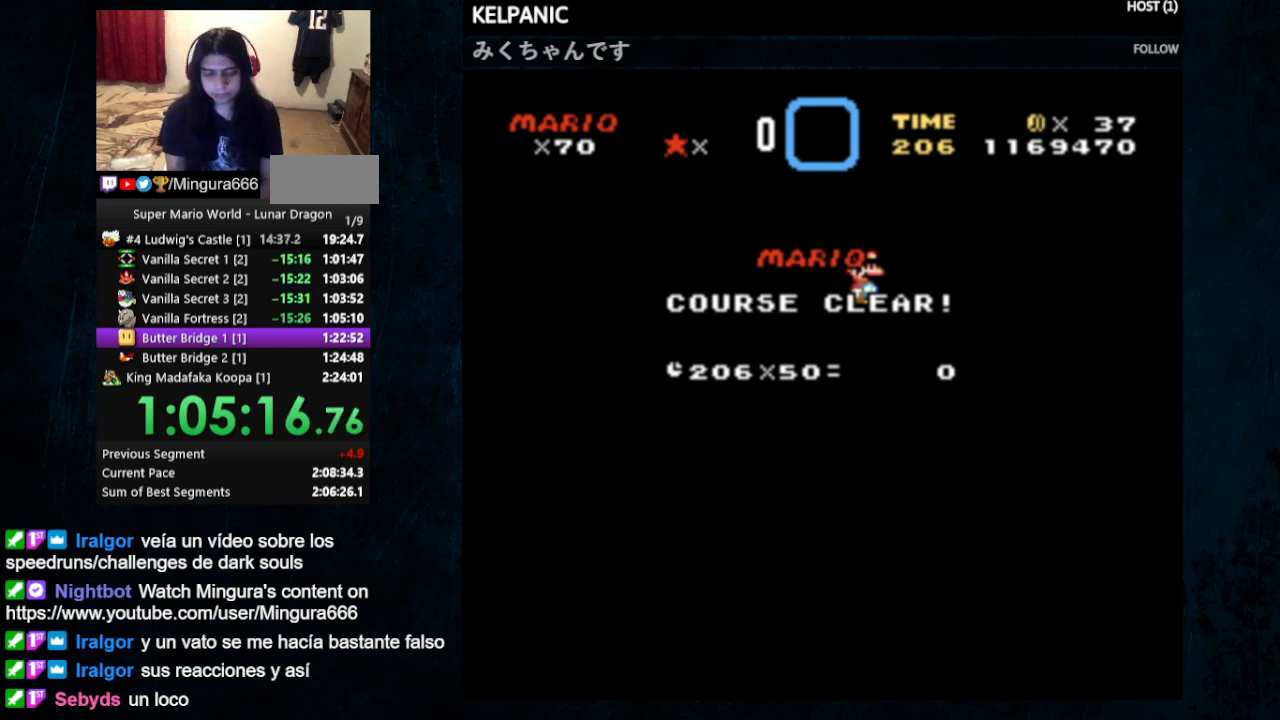
{"buttons": ["A"], "events": [[67, "B", "down"], [100, "A", "down"], [100, "B", "up"], [133, "A", "up"], [233, "B", "down"], [267, "A", "down"], [300, "B", "up"], [333, "A", "up"], [433, "B", "down"], [500, "A", "down"], [500, "B", "up"]]}
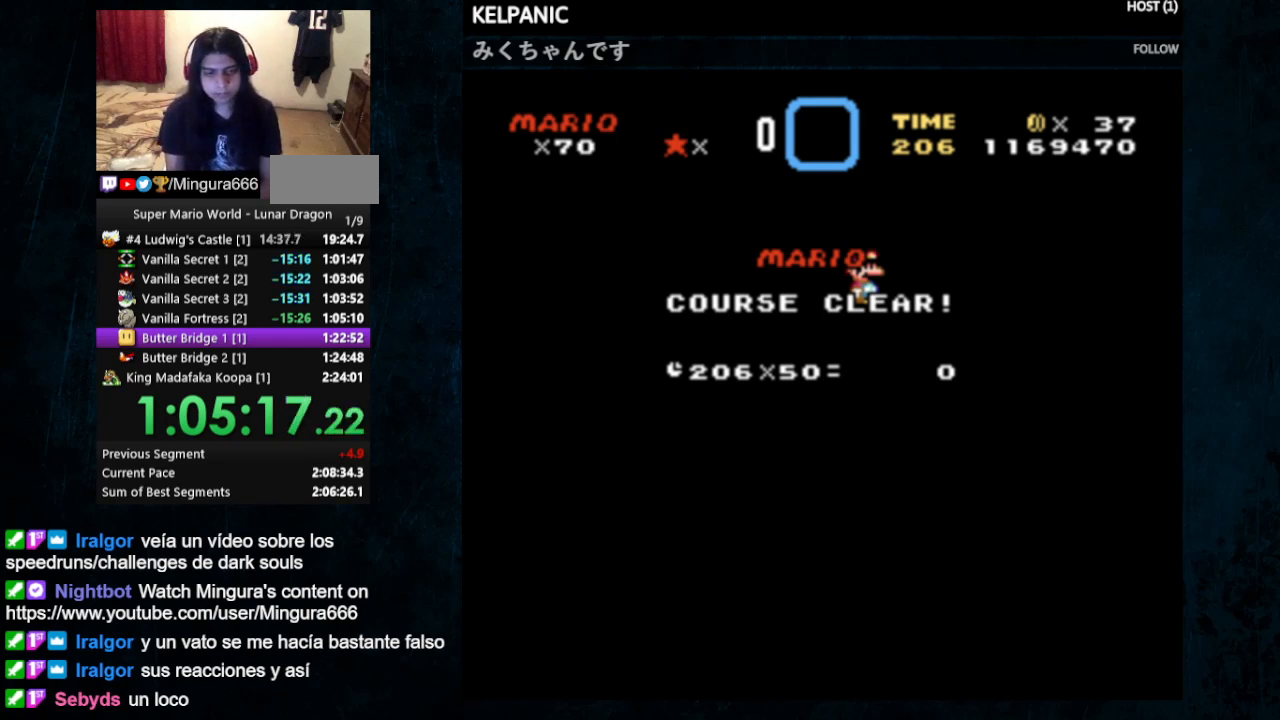
{"buttons": [], "events": [[67, "A", "up"], [100, "B", "down"], [167, "A", "down"], [333, "A", "up"], [333, "B", "up"]]}
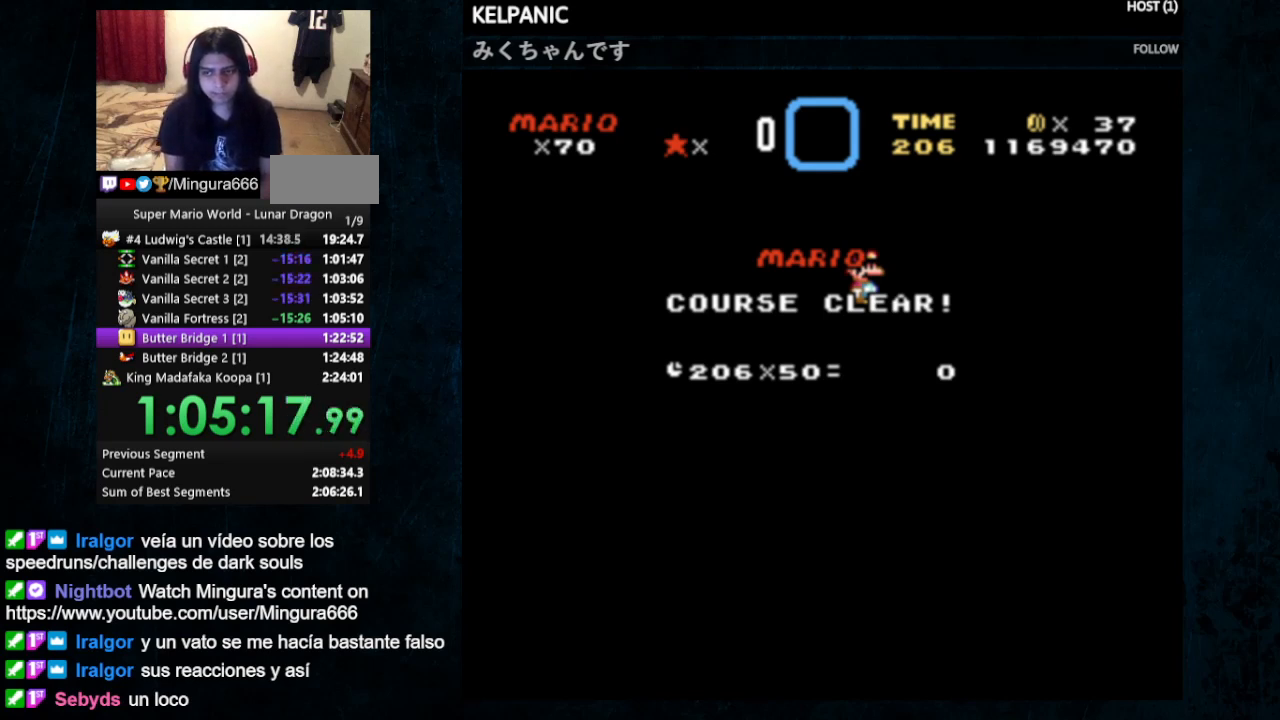
{"buttons": [], "events": []}
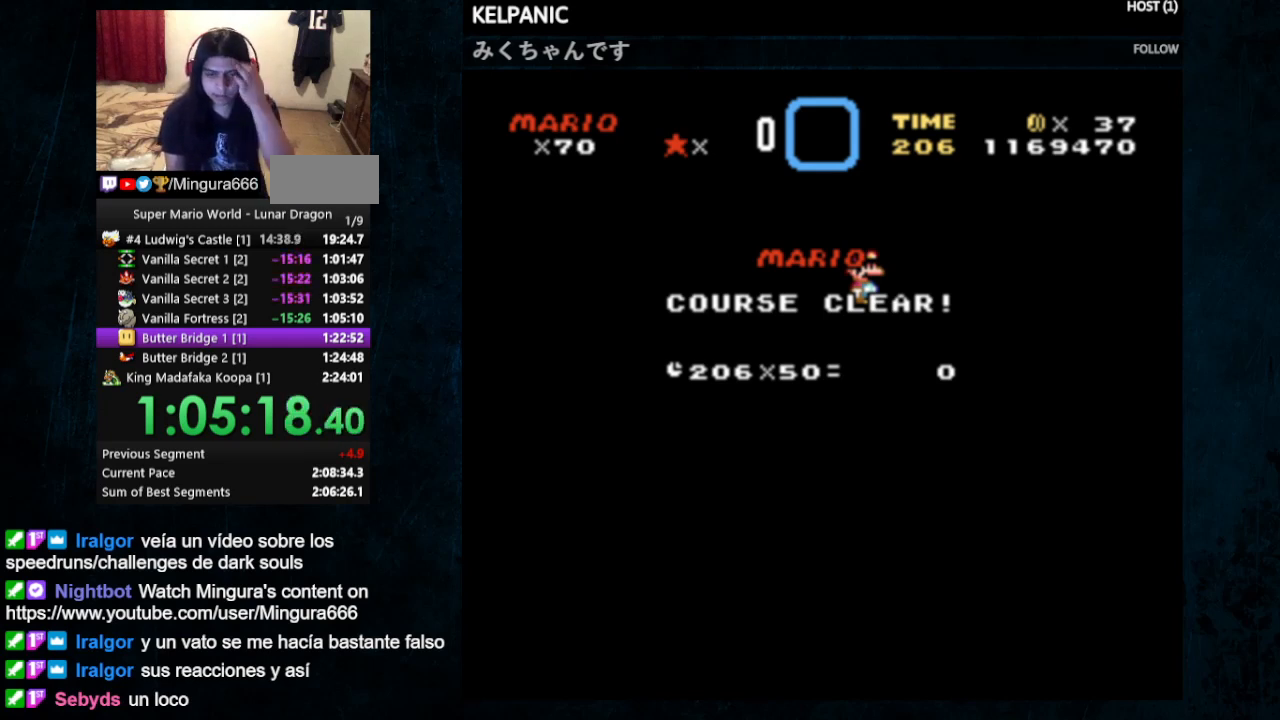
{"buttons": [], "events": []}
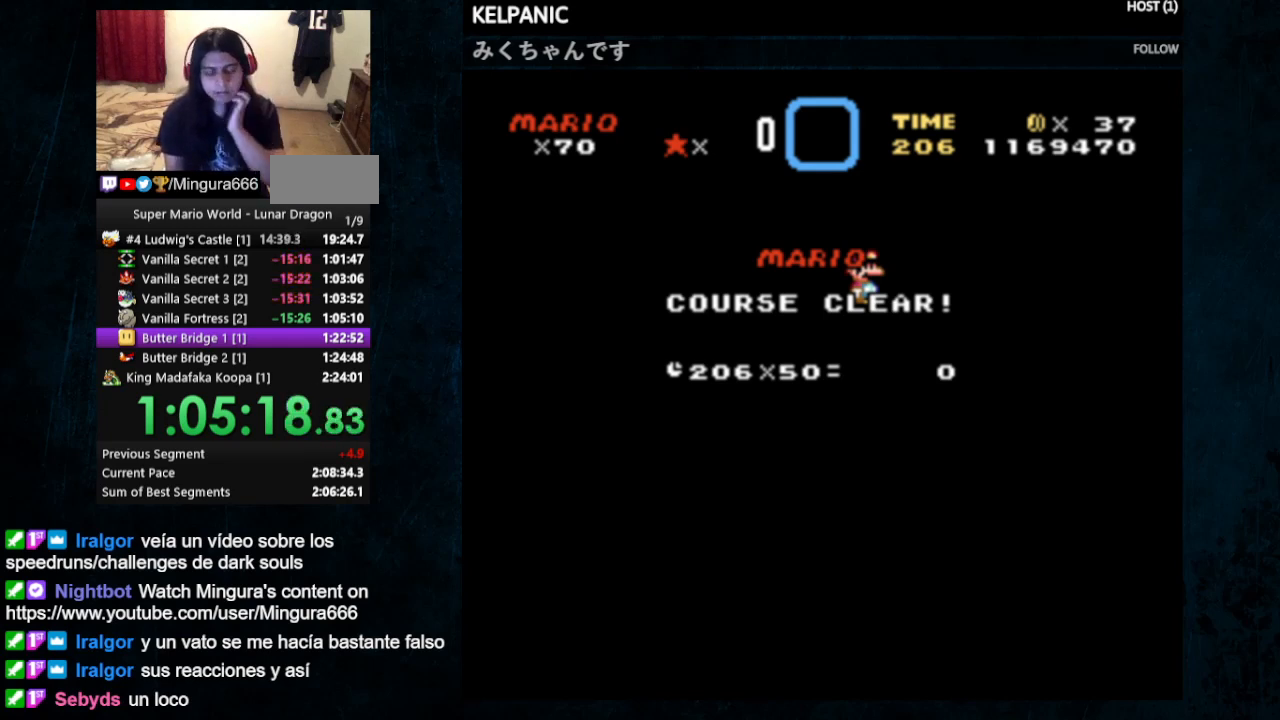
{"buttons": [], "events": []}
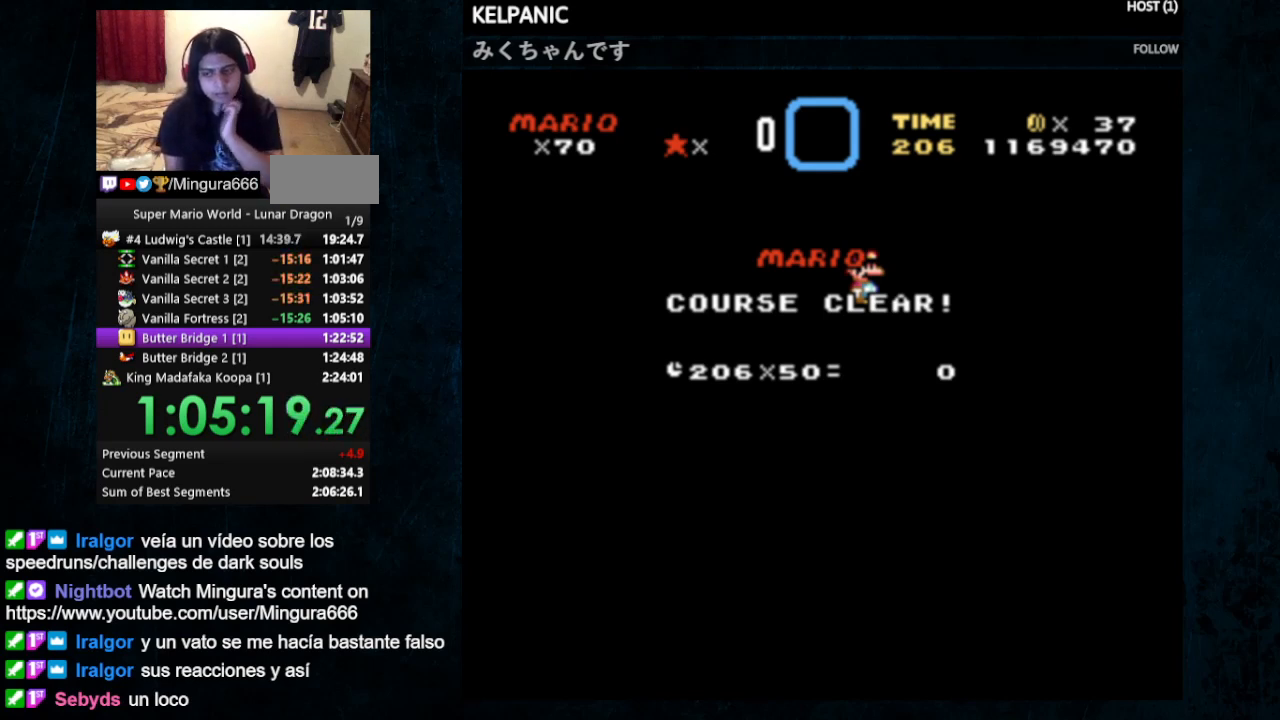
{"buttons": [], "events": [[267, "A", "down"], [267, "B", "down"], [400, "A", "up"], [433, "B", "up"]]}
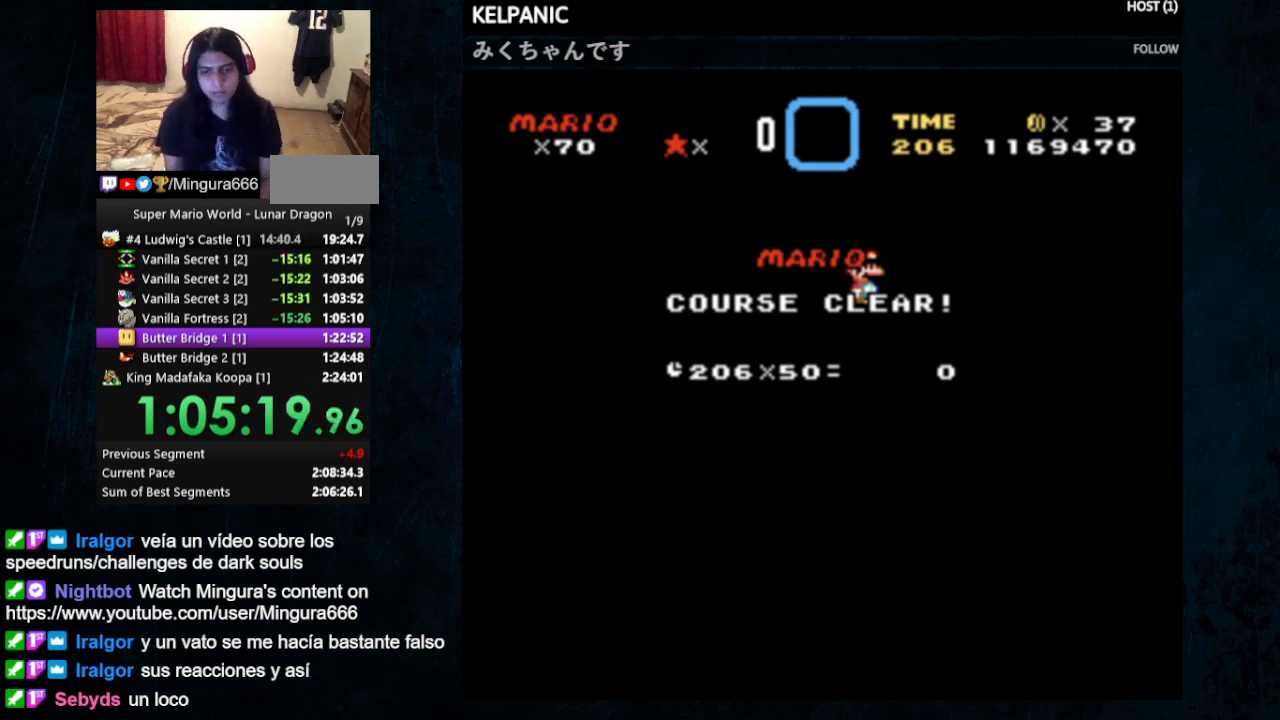
{"buttons": ["B"], "events": [[500, "B", "down"]]}
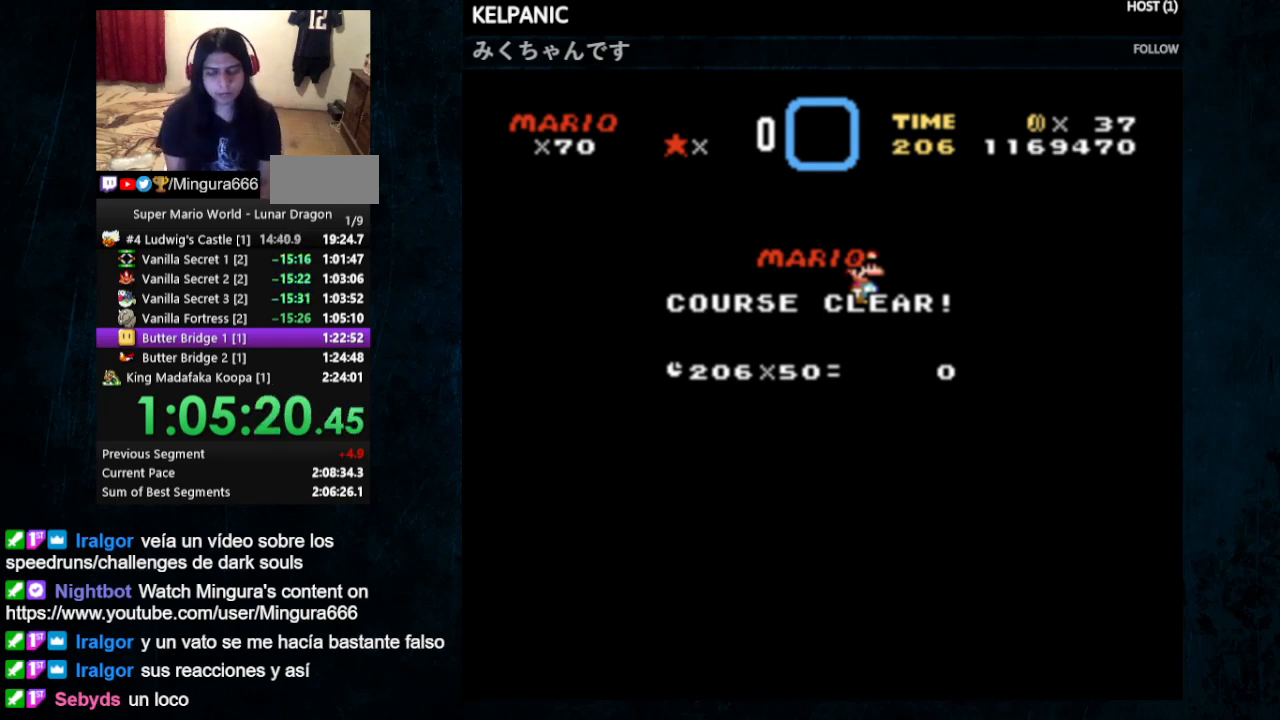
{"buttons": [], "events": [[33, "B", "up"]]}
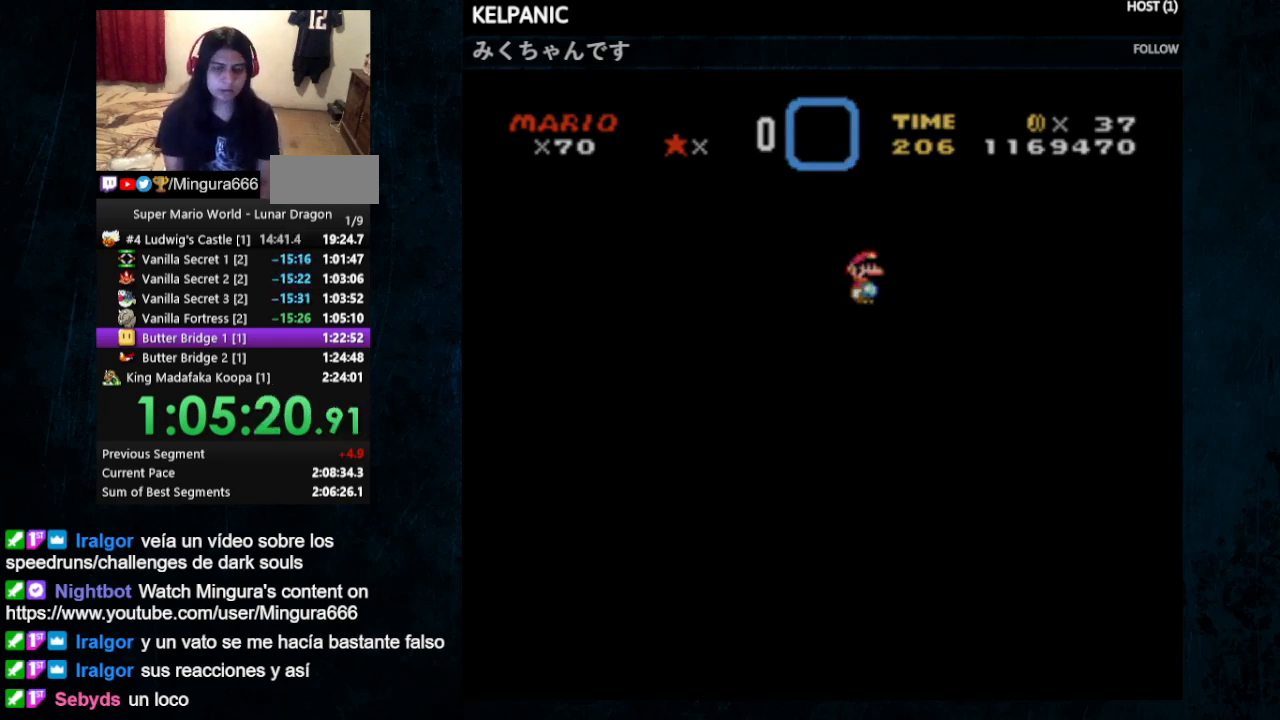
{"buttons": [], "events": [[267, "DPAD_LEFT", "down"], [400, "DPAD_LEFT", "up"]]}
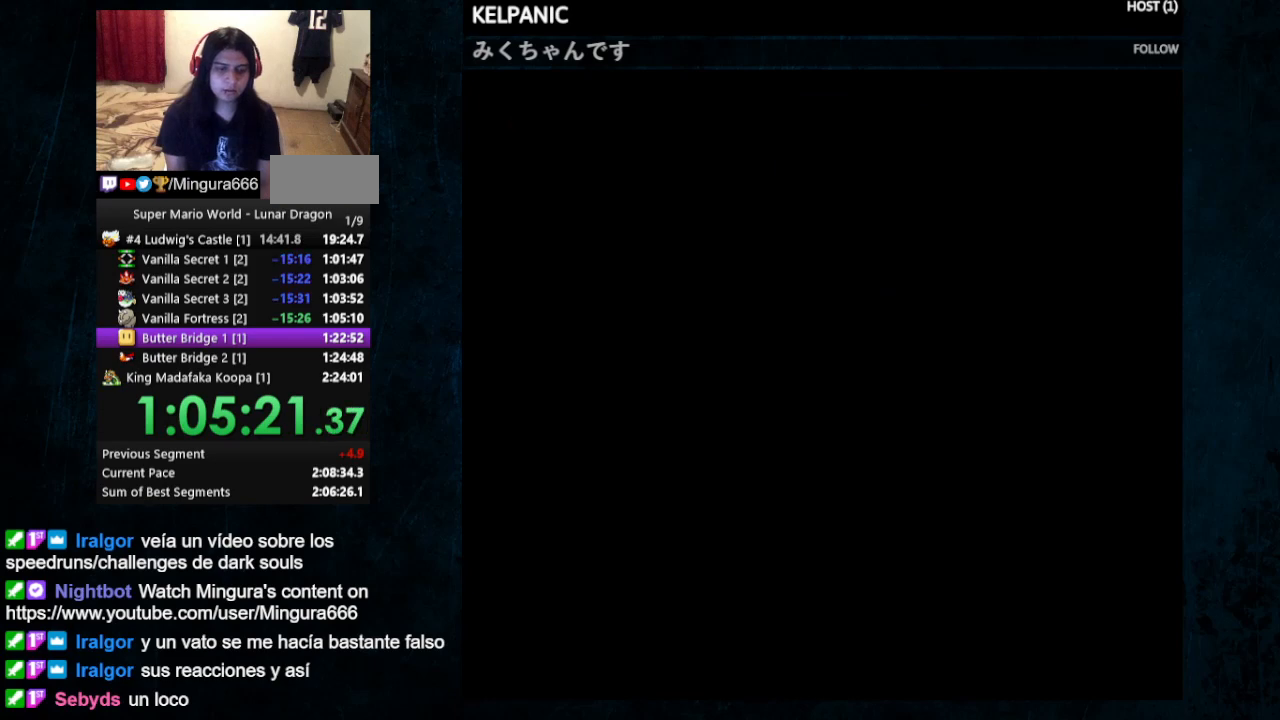
{"buttons": [], "events": [[67, "DPAD_LEFT", "down"], [167, "DPAD_LEFT", "up"]]}
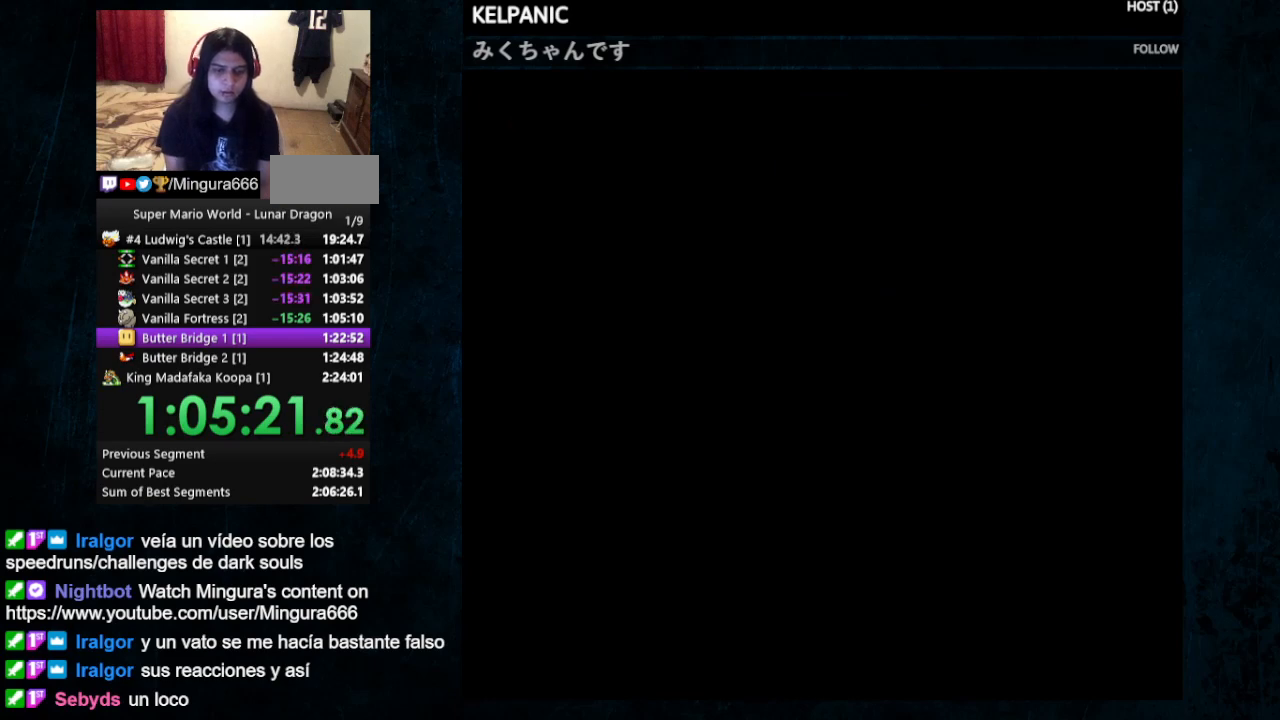
{"buttons": ["A", "B"], "events": [[300, "A", "down"], [333, "B", "down"]]}
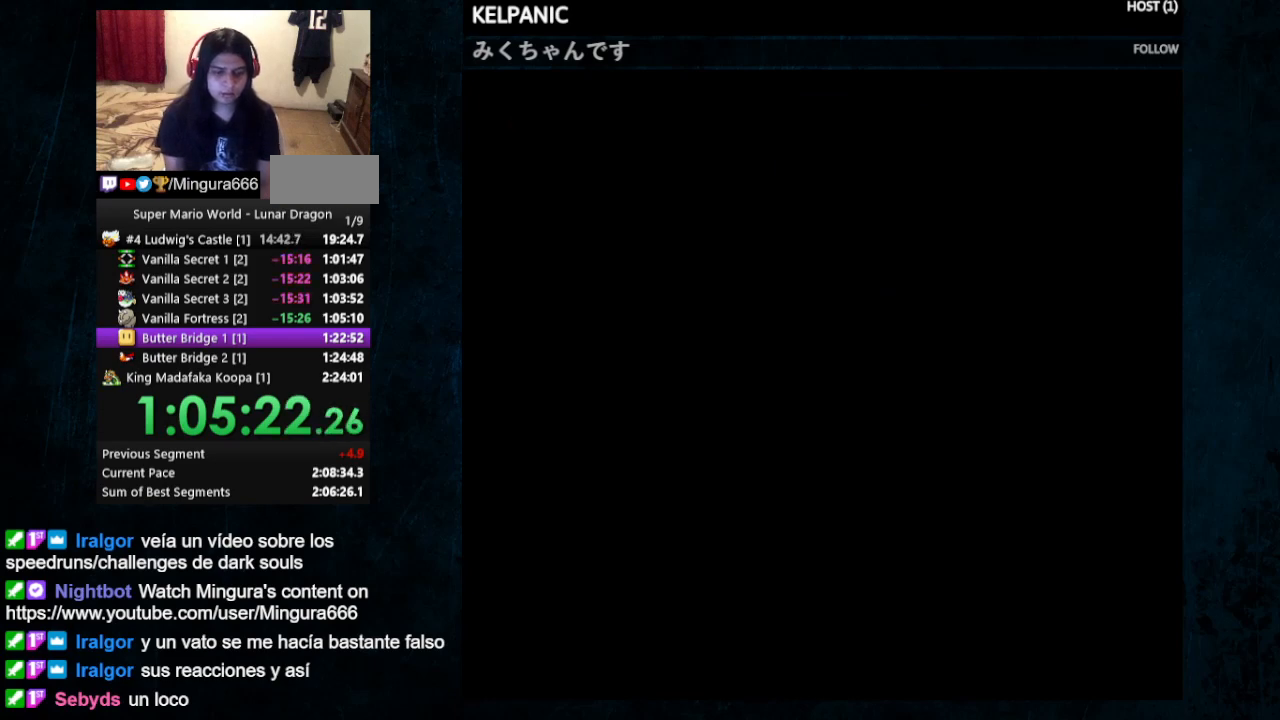
{"buttons": [], "events": [[67, "B", "up"], [100, "A", "up"]]}
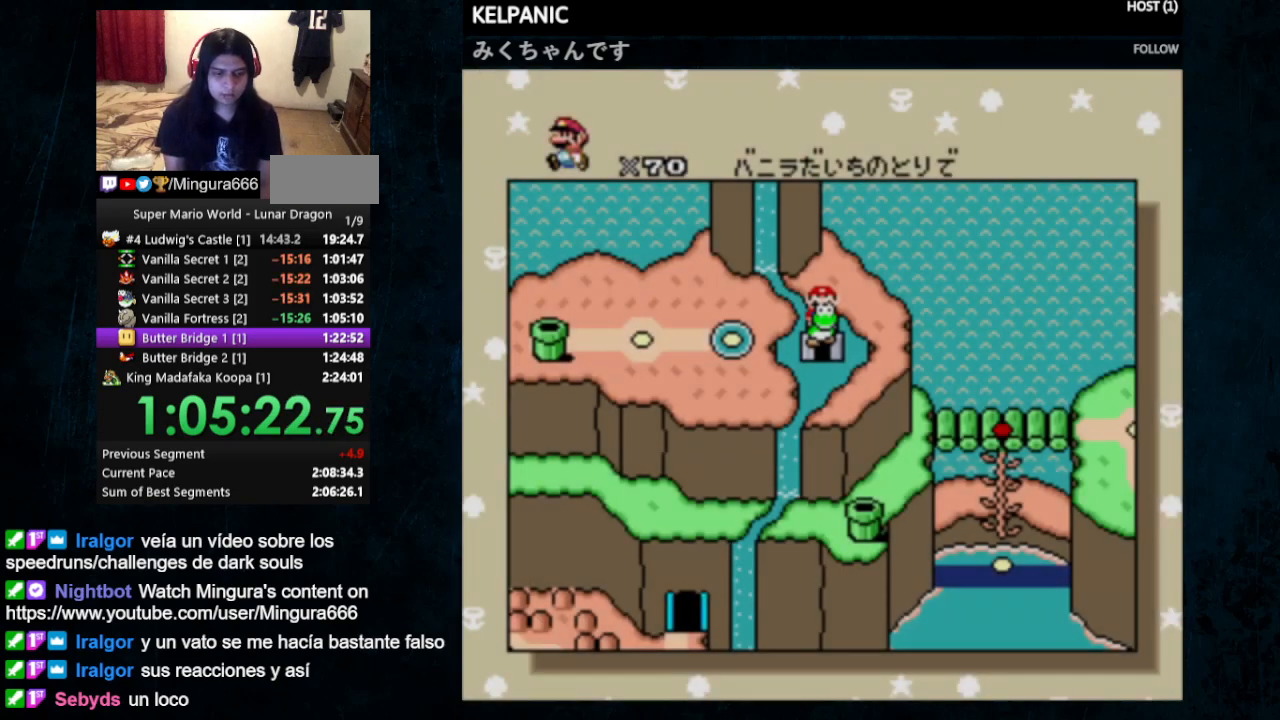
{"buttons": [], "events": []}
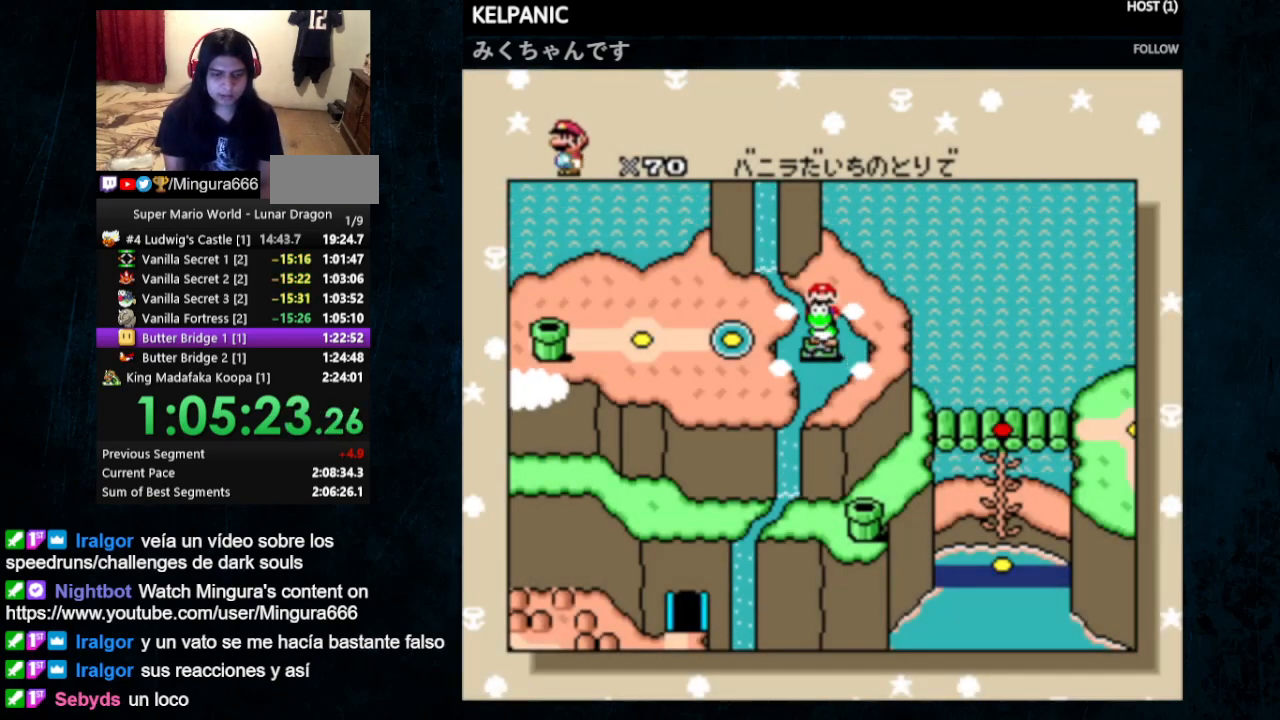
{"buttons": [], "events": []}
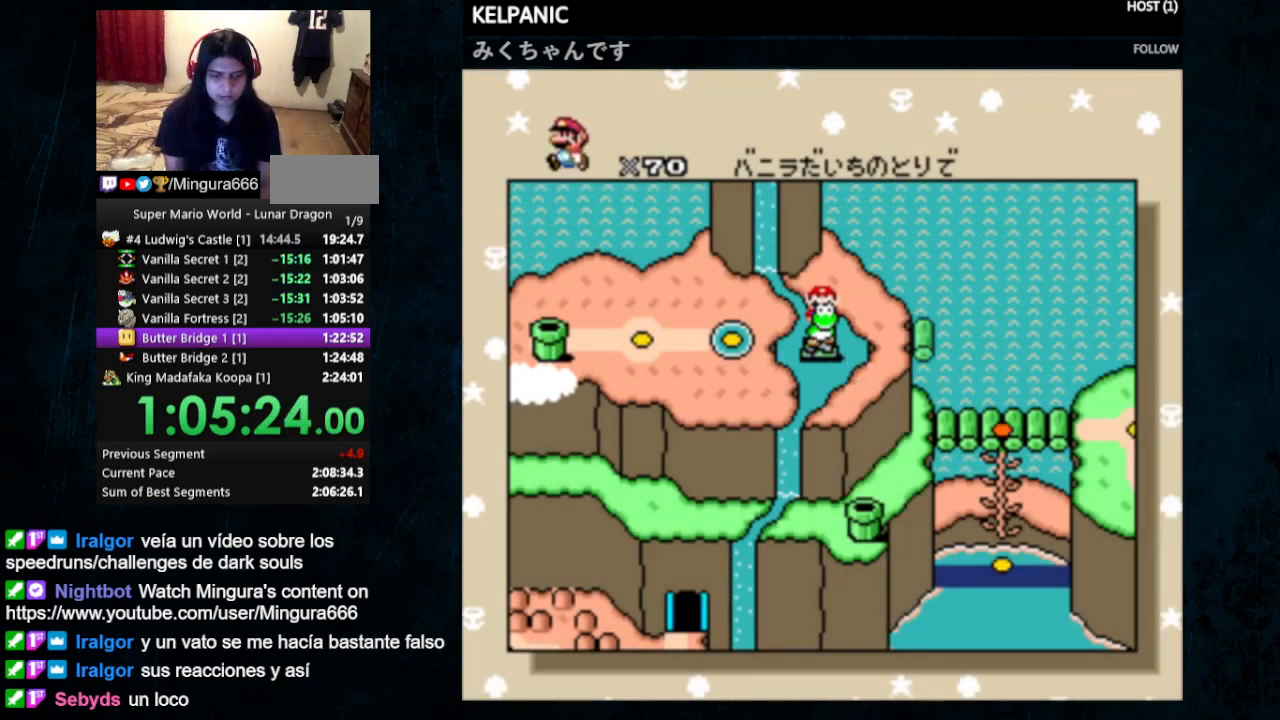
{"buttons": ["A", "B"], "events": [[300, "A", "down"], [300, "B", "down"]]}
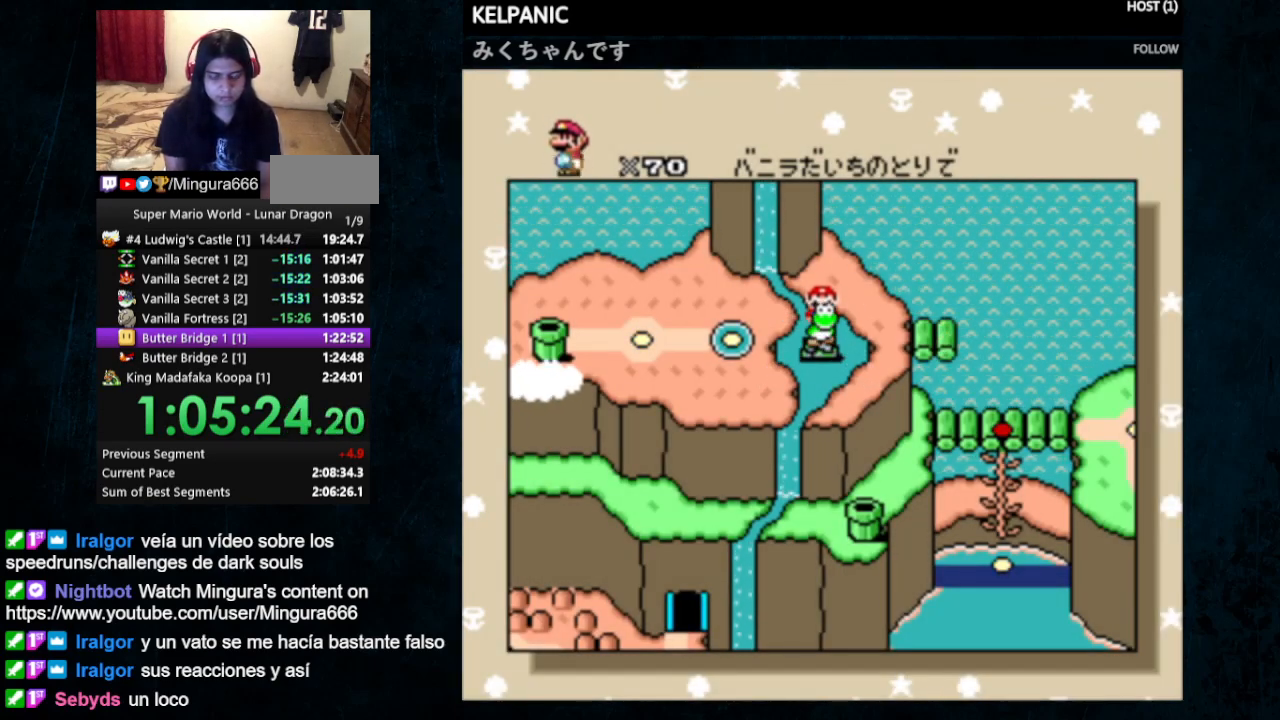
{"buttons": [], "events": [[200, "A", "up"], [233, "B", "up"], [367, "A", "down"], [400, "B", "down"], [467, "A", "up"], [467, "B", "up"]]}
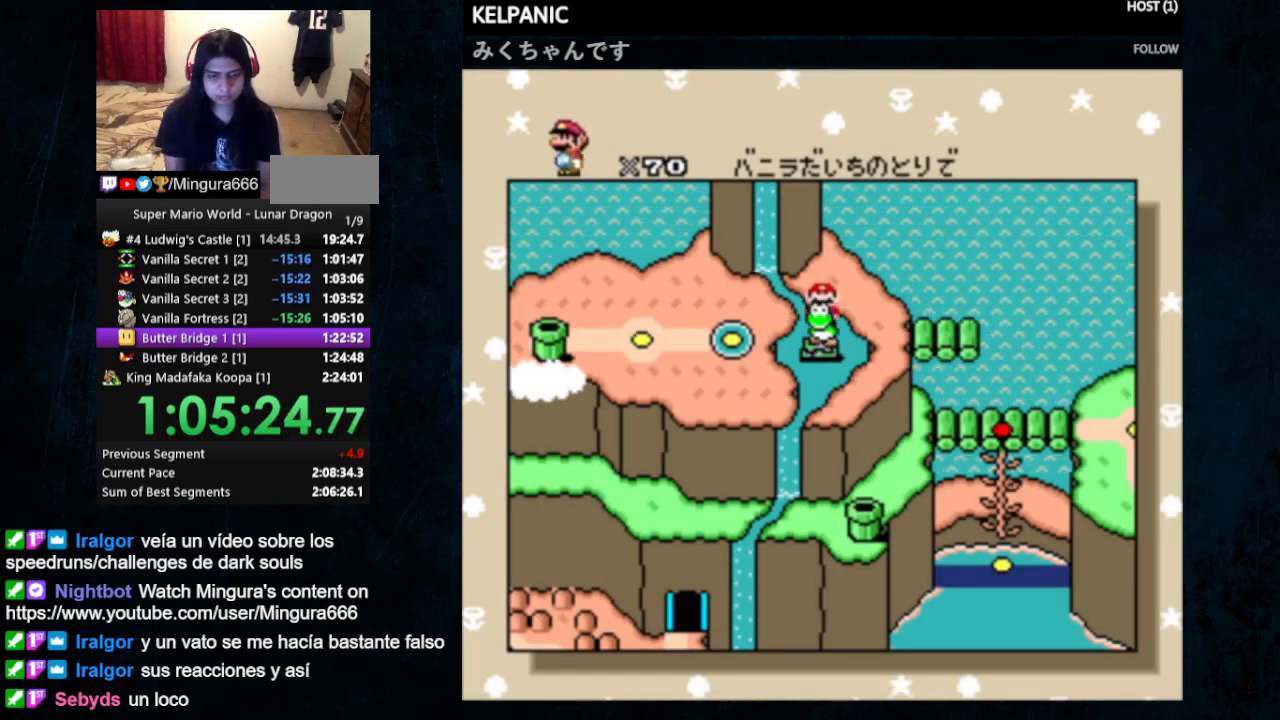
{"buttons": [], "events": [[67, "A", "down"], [67, "B", "down"], [167, "A", "up"], [167, "B", "up"], [233, "A", "down"], [267, "B", "down"], [333, "A", "up"], [333, "B", "up"], [367, "A", "down"], [400, "B", "down"], [467, "A", "up"], [467, "B", "up"]]}
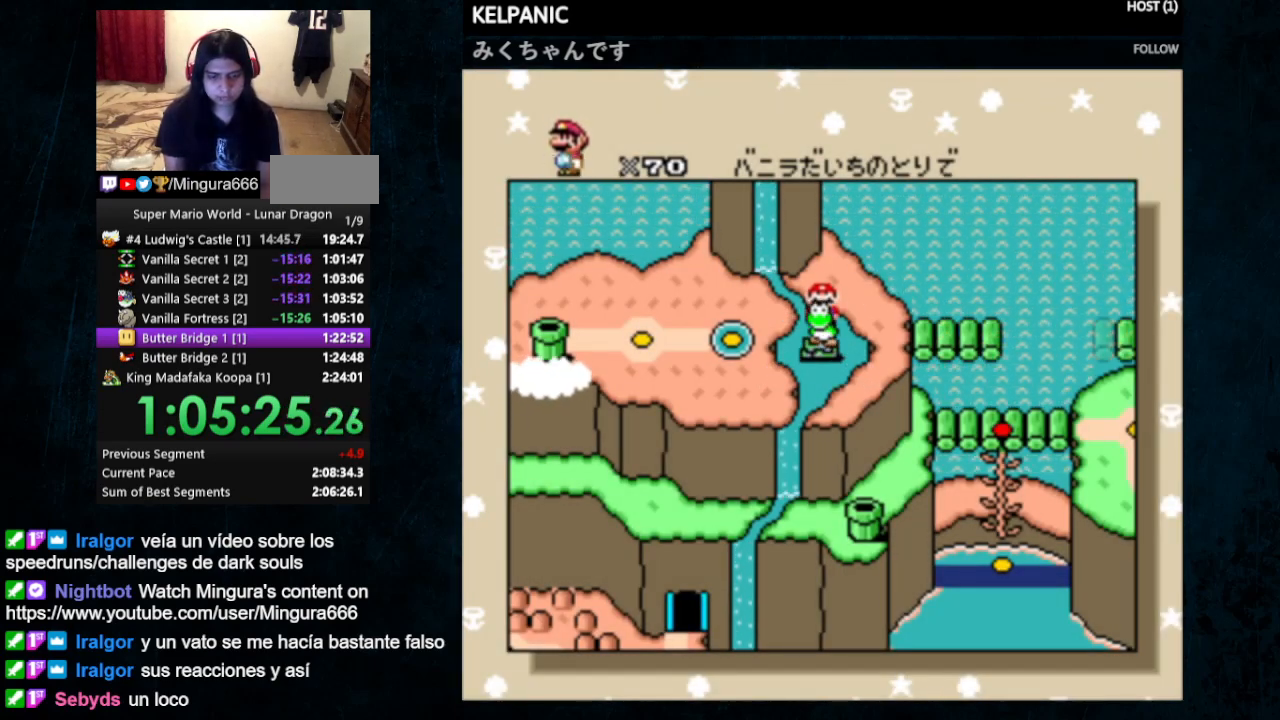
{"buttons": [], "events": [[33, "A", "down"], [33, "B", "down"], [100, "B", "up"], [133, "A", "up"]]}
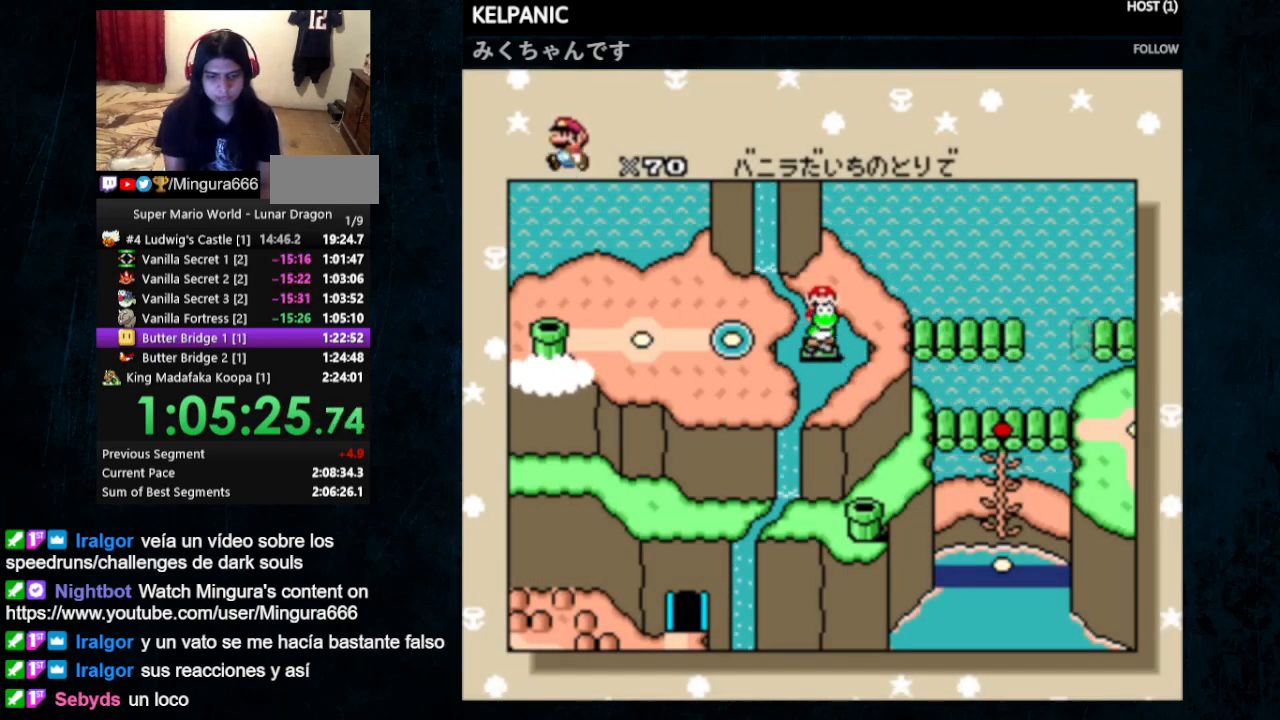
{"buttons": [], "events": [[100, "A", "down"], [100, "B", "down"], [200, "A", "up"], [200, "B", "up"], [300, "A", "down"], [300, "B", "down"], [367, "A", "up"], [367, "B", "up"], [433, "A", "down"], [433, "B", "down"], [467, "B", "up"], [500, "A", "up"]]}
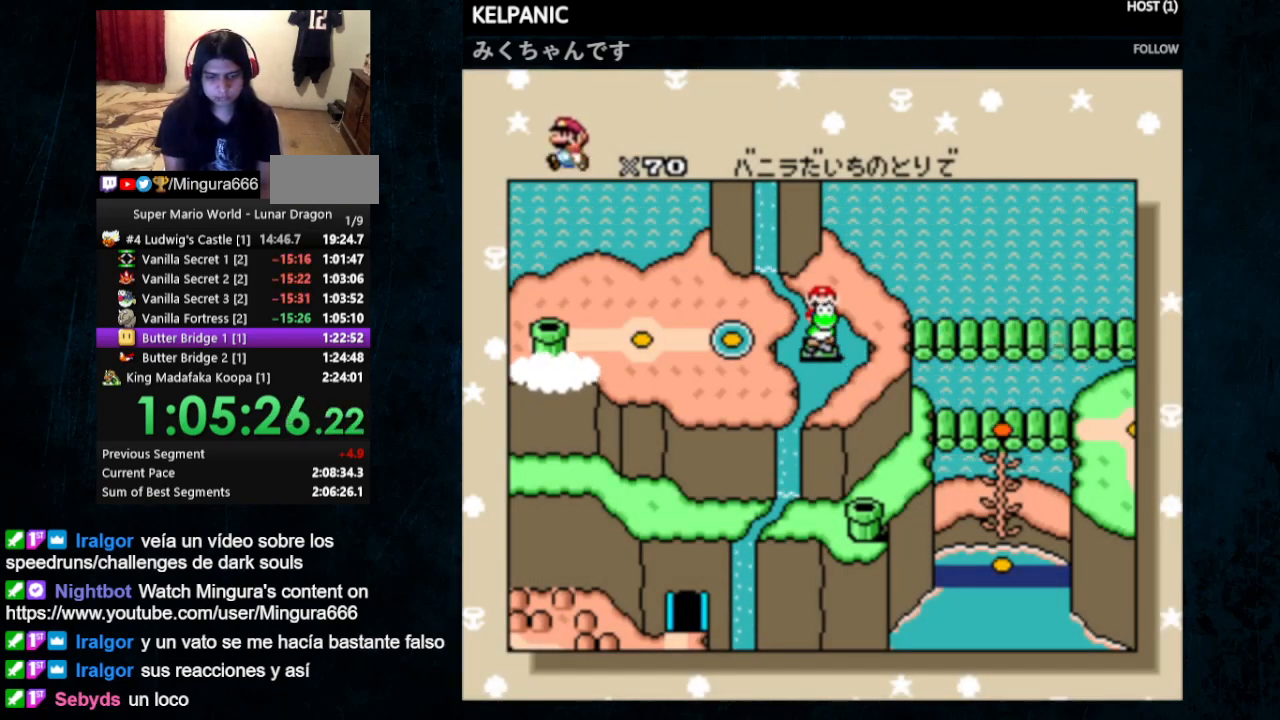
{"buttons": ["A", "B"], "events": [[67, "A", "down"], [67, "B", "down"], [133, "A", "up"], [133, "B", "up"], [200, "A", "down"], [233, "B", "down"], [267, "B", "up"], [300, "A", "up"], [333, "A", "down"], [333, "B", "down"], [400, "A", "up"], [400, "B", "up"], [467, "A", "down"], [467, "B", "down"]]}
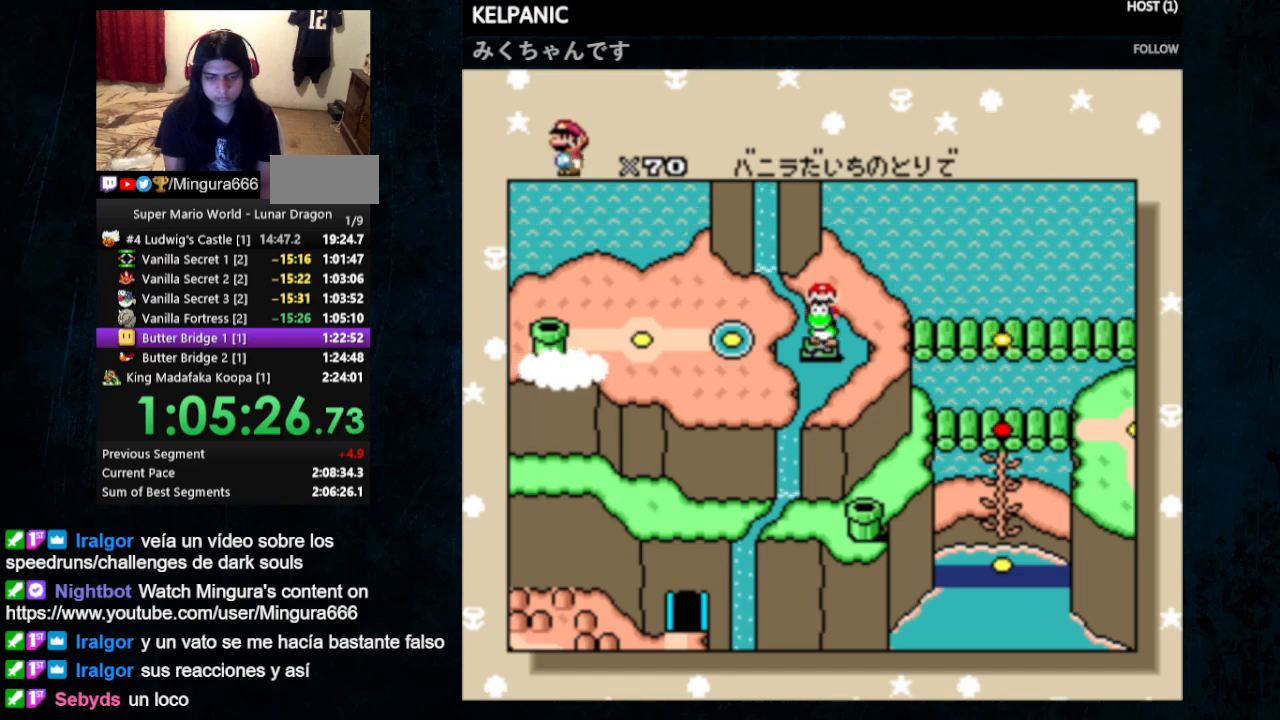
{"buttons": [], "events": [[67, "A", "up"], [67, "B", "up"], [133, "A", "down"], [133, "B", "down"], [233, "A", "up"], [233, "B", "up"]]}
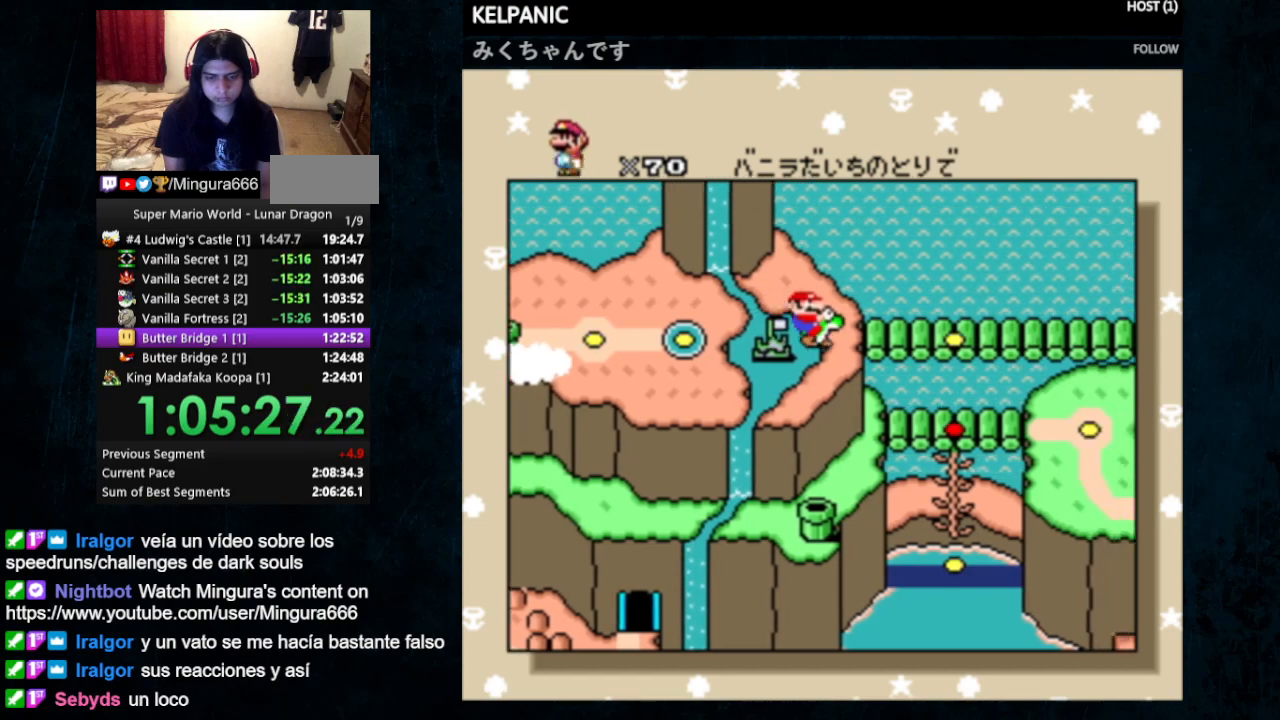
{"buttons": ["A", "B"], "events": [[33, "A", "down"], [33, "B", "down"], [167, "A", "up"], [167, "B", "up"], [233, "A", "down"], [233, "B", "down"], [300, "A", "up"], [300, "B", "up"], [367, "A", "down"], [367, "B", "down"], [433, "A", "up"], [433, "B", "up"], [500, "A", "down"], [500, "B", "down"]]}
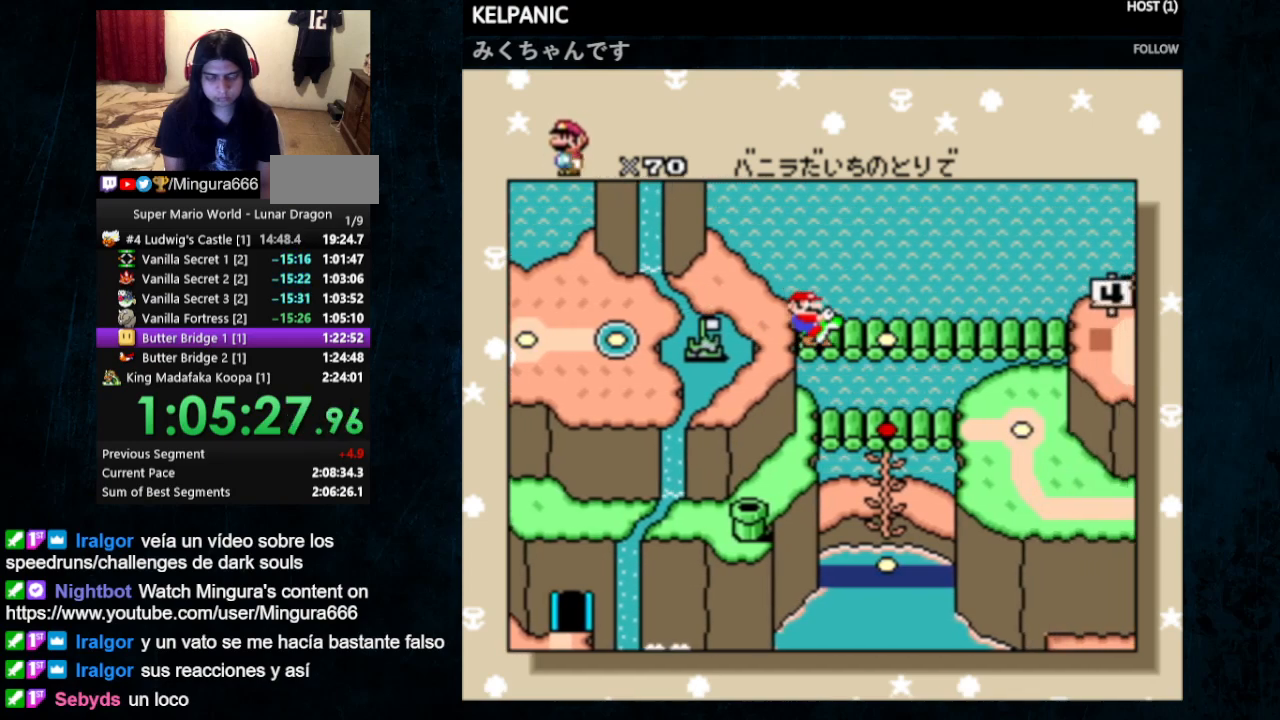
{"buttons": [], "events": [[67, "A", "up"], [67, "B", "up"], [133, "A", "down"], [133, "B", "down"], [200, "A", "up"], [200, "B", "up"], [267, "A", "down"], [267, "B", "down"], [333, "A", "up"], [333, "B", "up"], [400, "A", "down"], [400, "B", "down"], [467, "A", "up"], [467, "B", "up"]]}